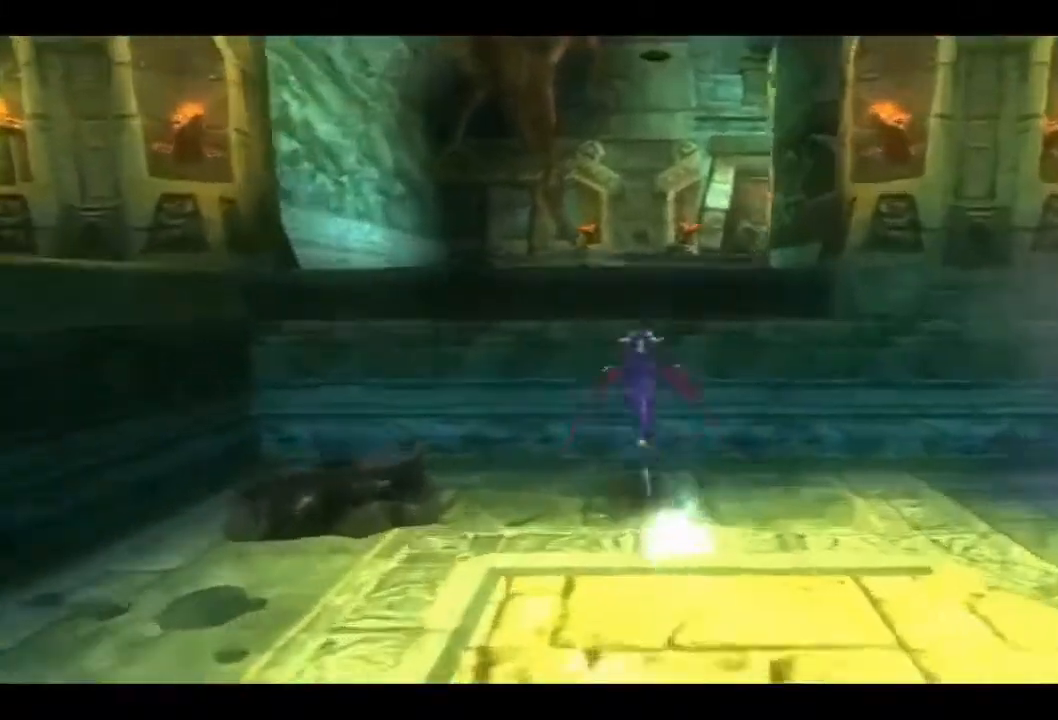
Gameplay with a controller (PlayStation layout); each line is a JSON object with the inputs held at the frame after it. "events" lists button and stick changes between this image and that frame as [ms after this image, input, new state], when the widget could be followed in between. Not read: R1.
{"buttons": ["CROSS"], "left_stick": "up", "right_stick": "center", "events": [[33, "CROSS", "up"], [133, "CROSS", "down"]]}
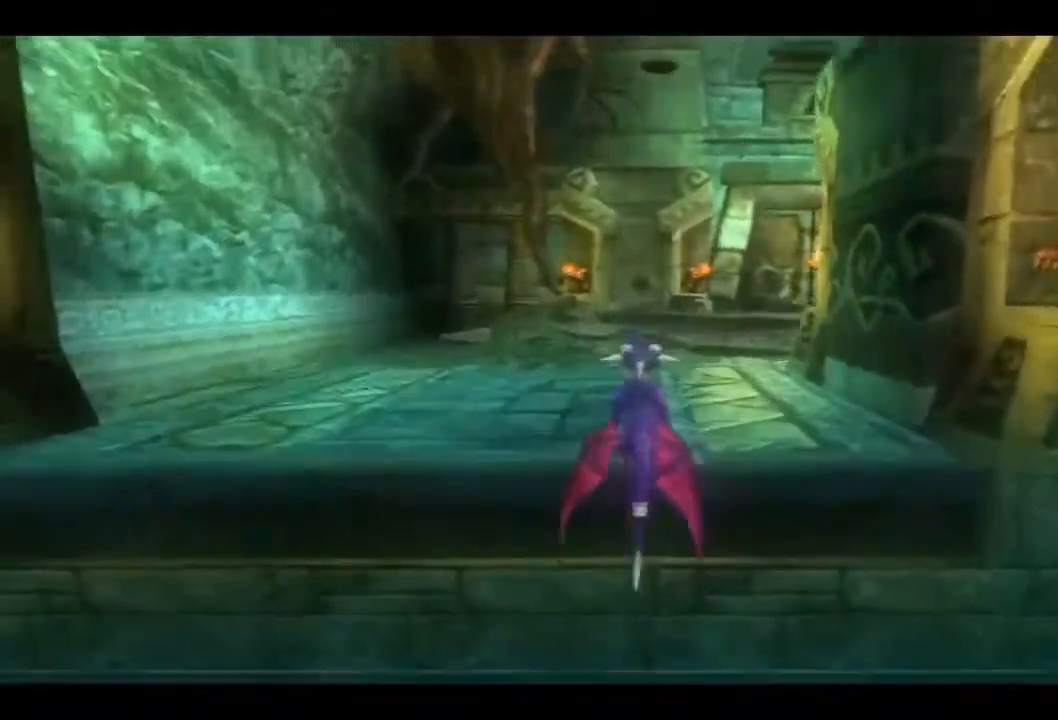
{"buttons": [], "left_stick": "up", "right_stick": "center", "events": [[133, "CROSS", "up"]]}
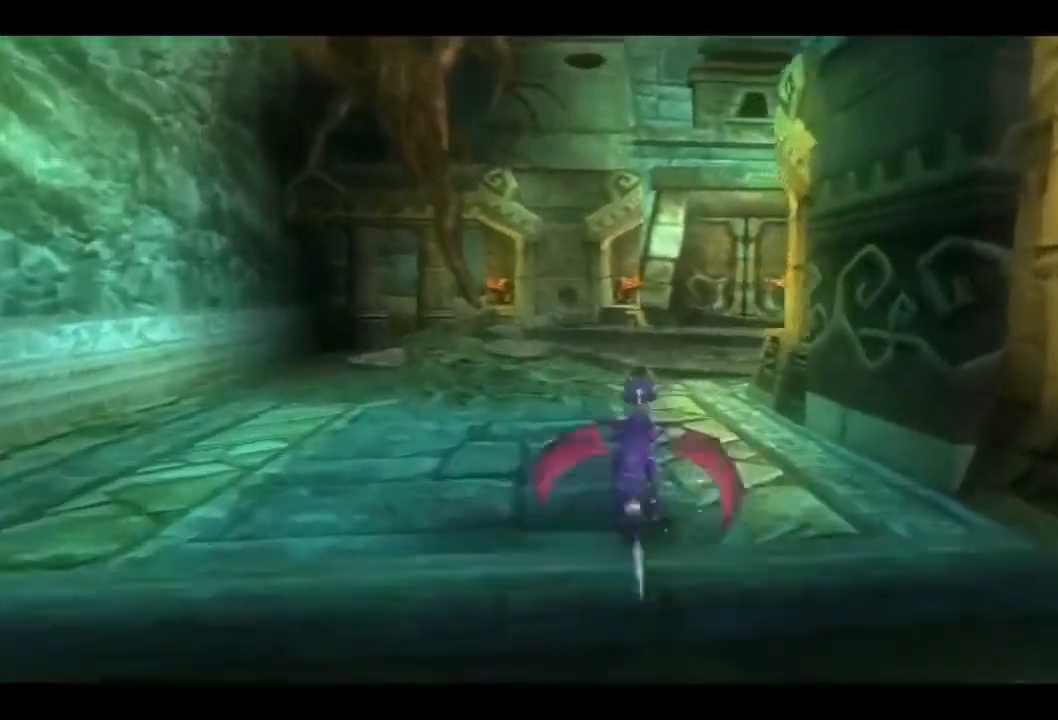
{"buttons": [], "left_stick": "up", "right_stick": "center", "events": []}
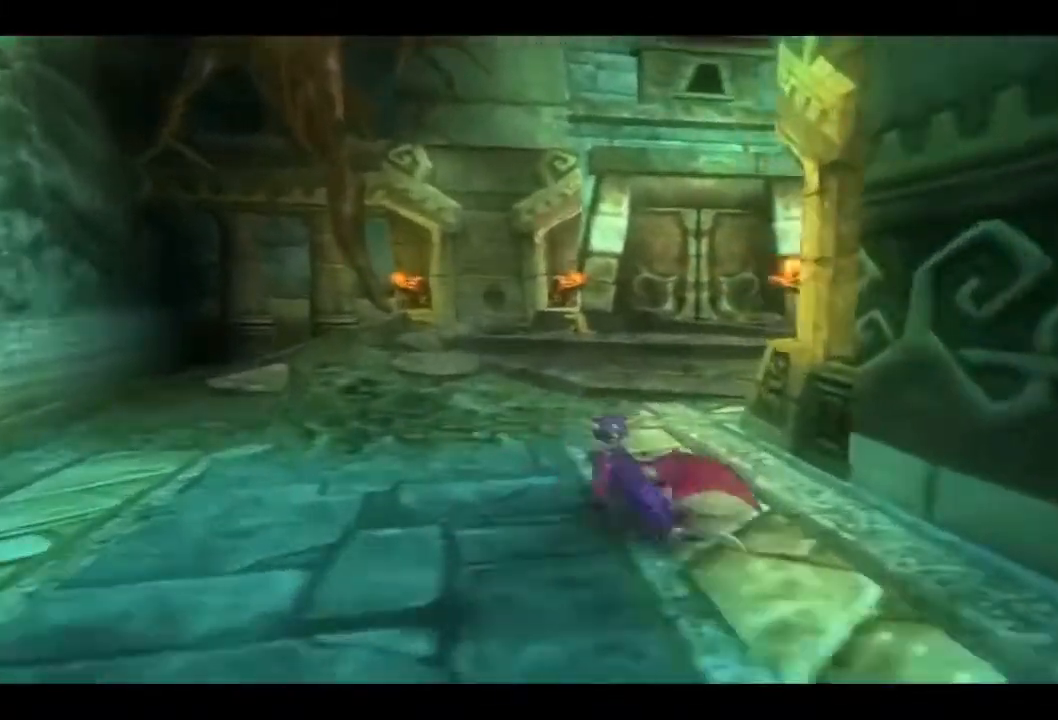
{"buttons": [], "left_stick": "up", "right_stick": "center", "events": []}
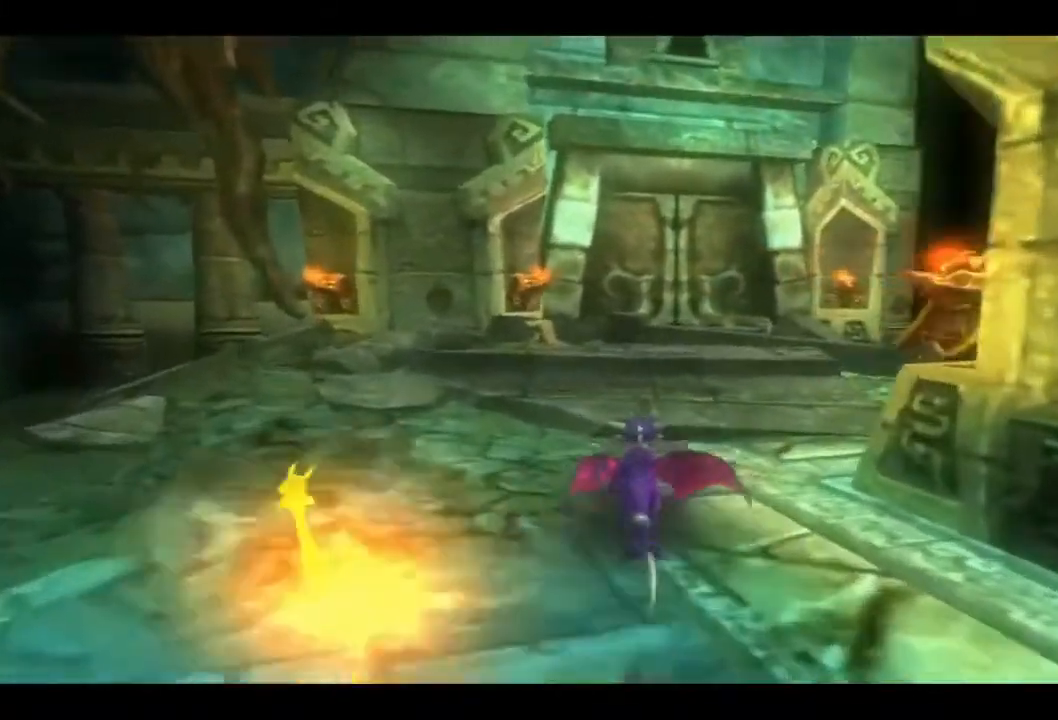
{"buttons": [], "left_stick": "up", "right_stick": "center", "events": []}
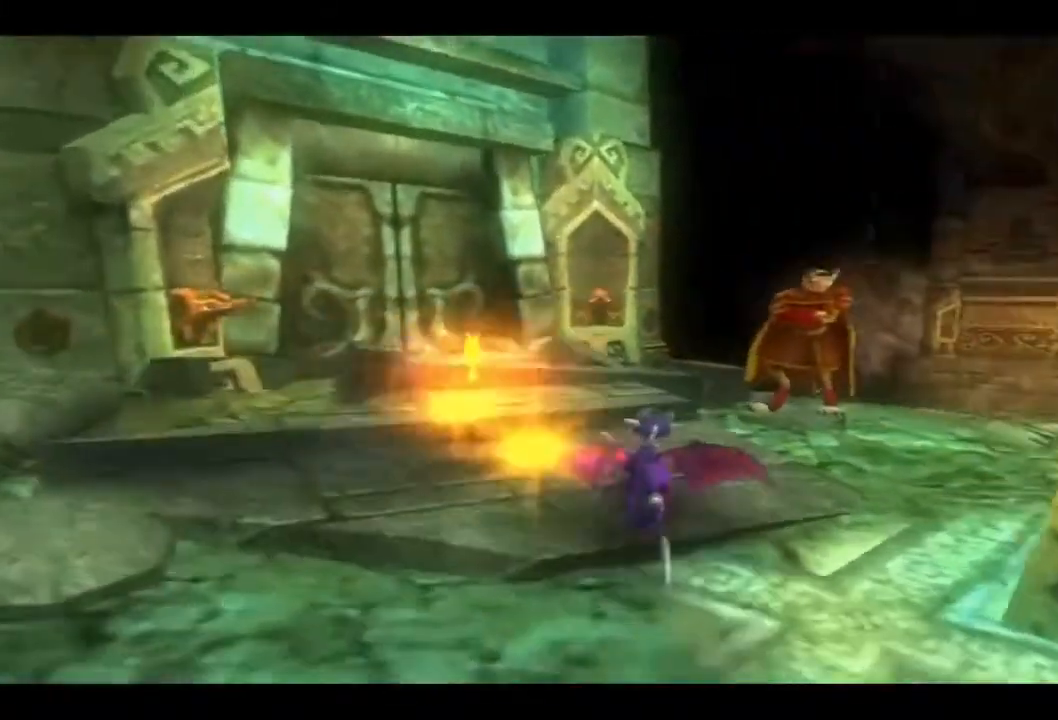
{"buttons": [], "left_stick": "center", "right_stick": "center", "events": [[333, "left_stick", "center"]]}
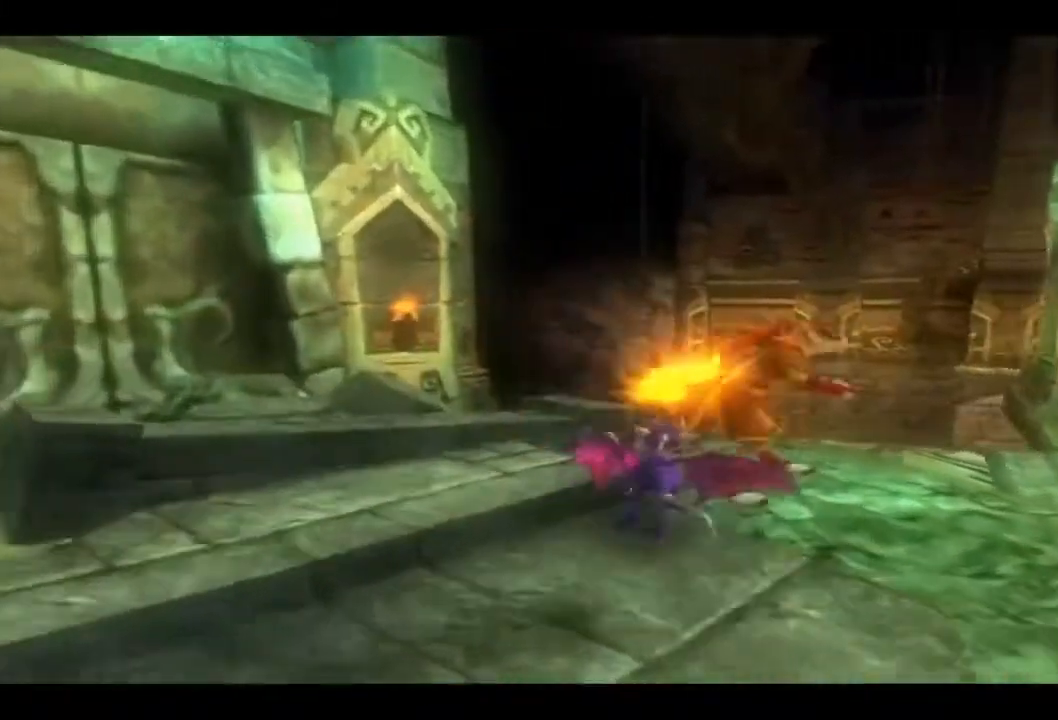
{"buttons": [], "left_stick": "up-right", "right_stick": "center", "events": [[467, "left_stick", "up-right"]]}
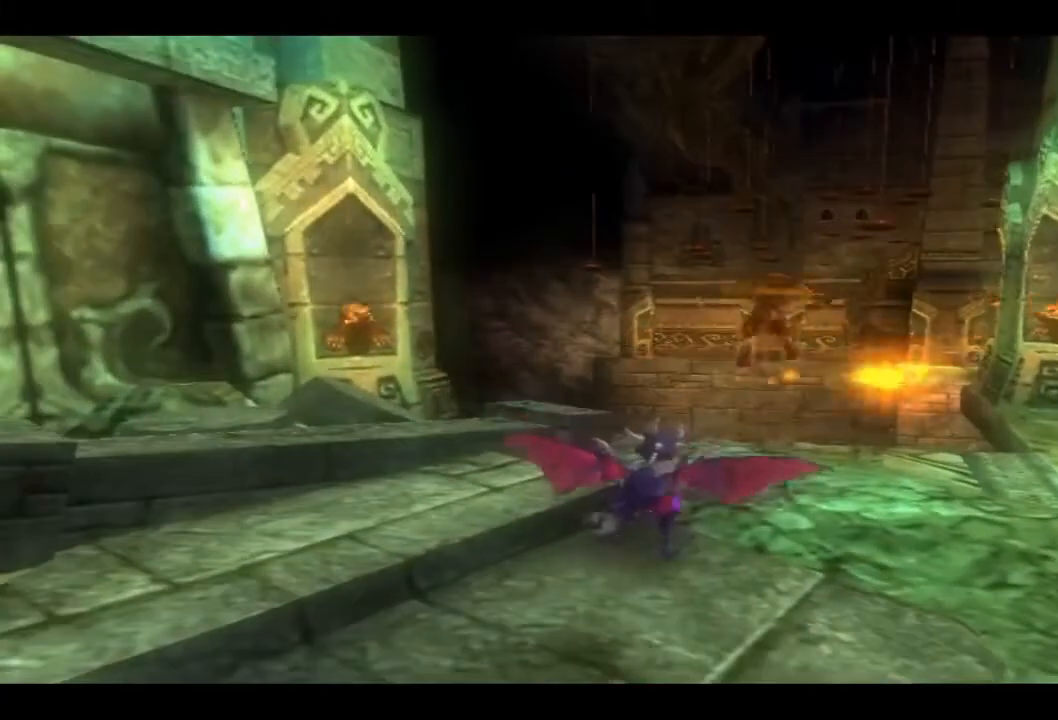
{"buttons": [], "left_stick": "up-right", "right_stick": "center", "events": []}
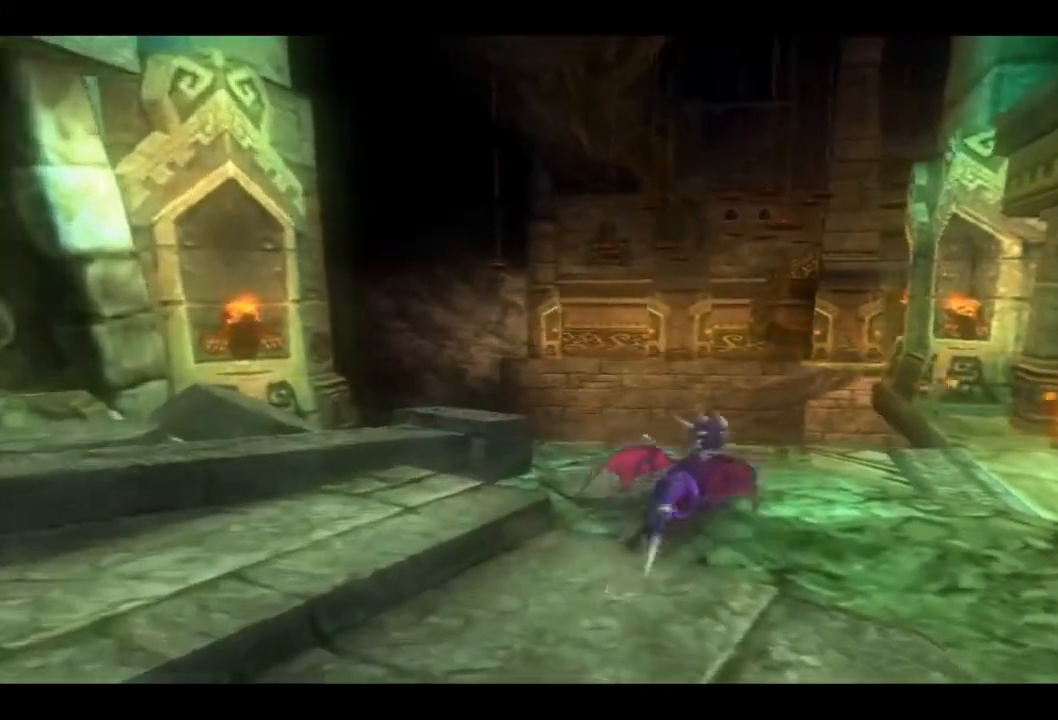
{"buttons": [], "left_stick": "center", "right_stick": "center", "events": [[33, "left_stick", "up"], [333, "left_stick", "center"]]}
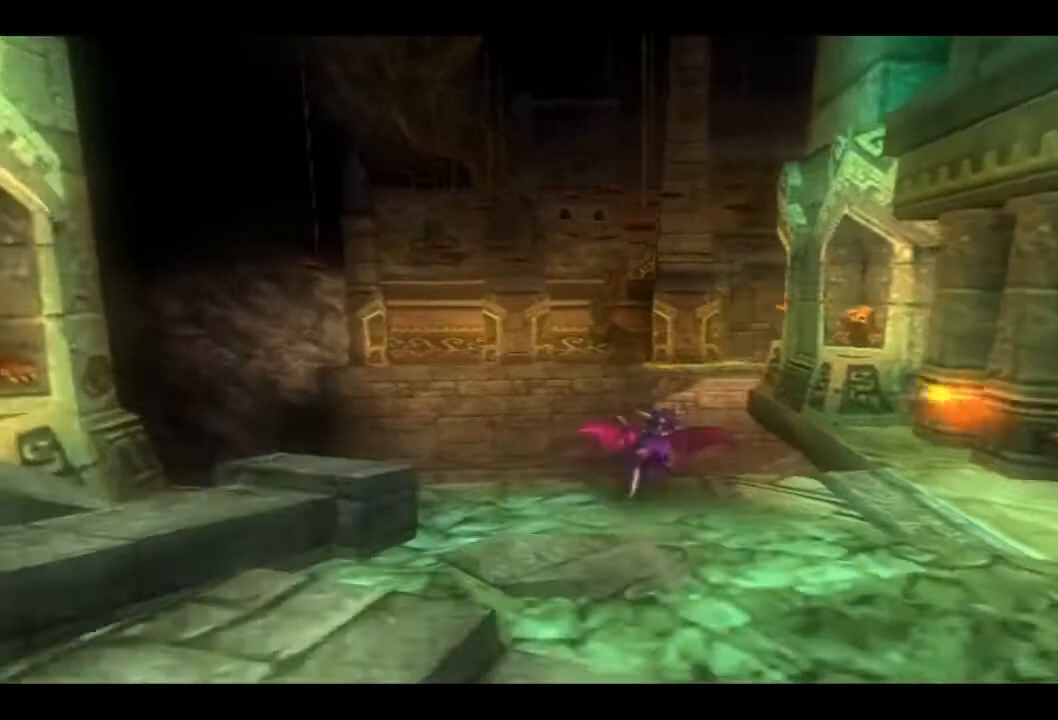
{"buttons": ["CROSS"], "left_stick": "up", "right_stick": "center", "events": [[200, "left_stick", "up"], [400, "CROSS", "down"]]}
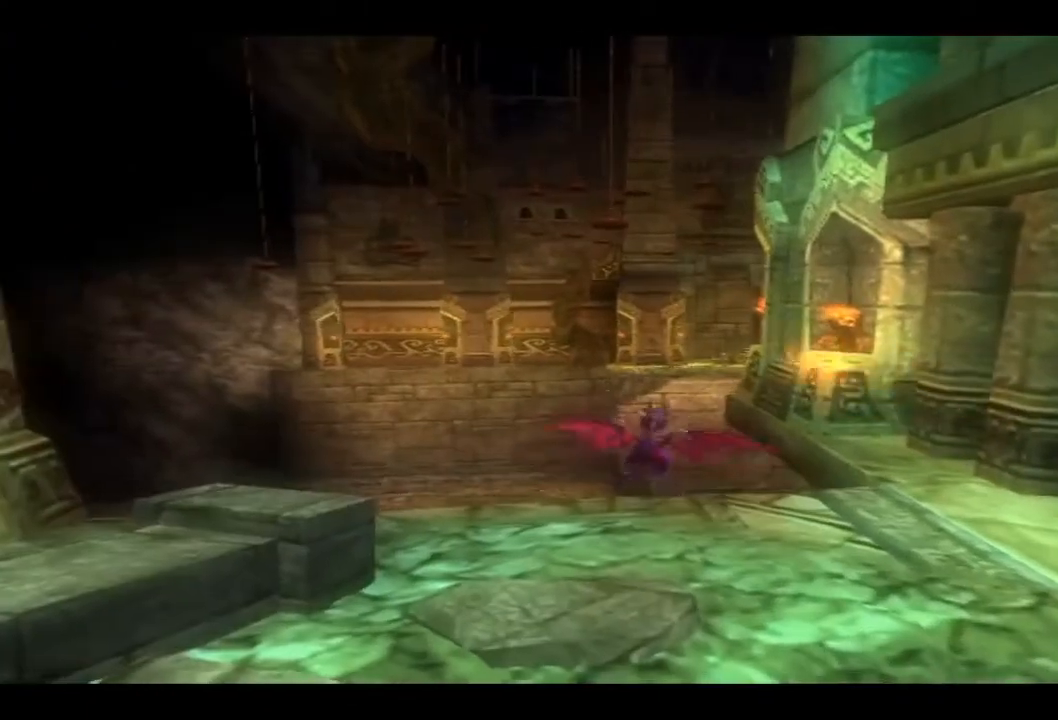
{"buttons": [], "left_stick": "up", "right_stick": "center", "events": [[67, "CROSS", "up"]]}
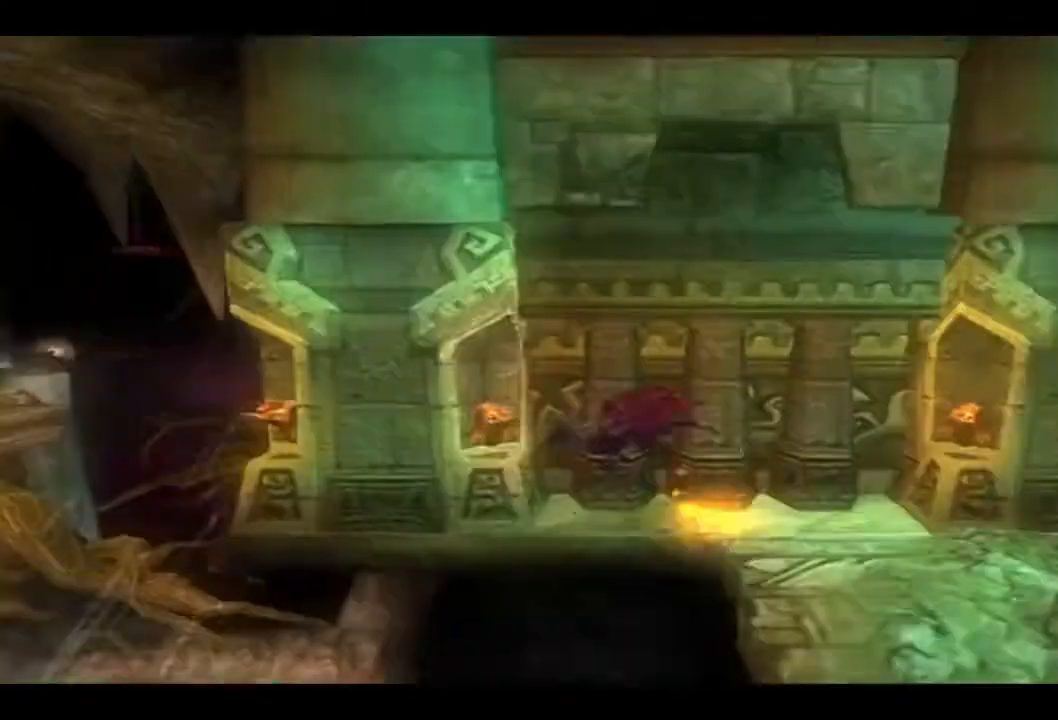
{"buttons": ["CROSS"], "left_stick": "up", "right_stick": "center", "events": [[400, "CROSS", "down"]]}
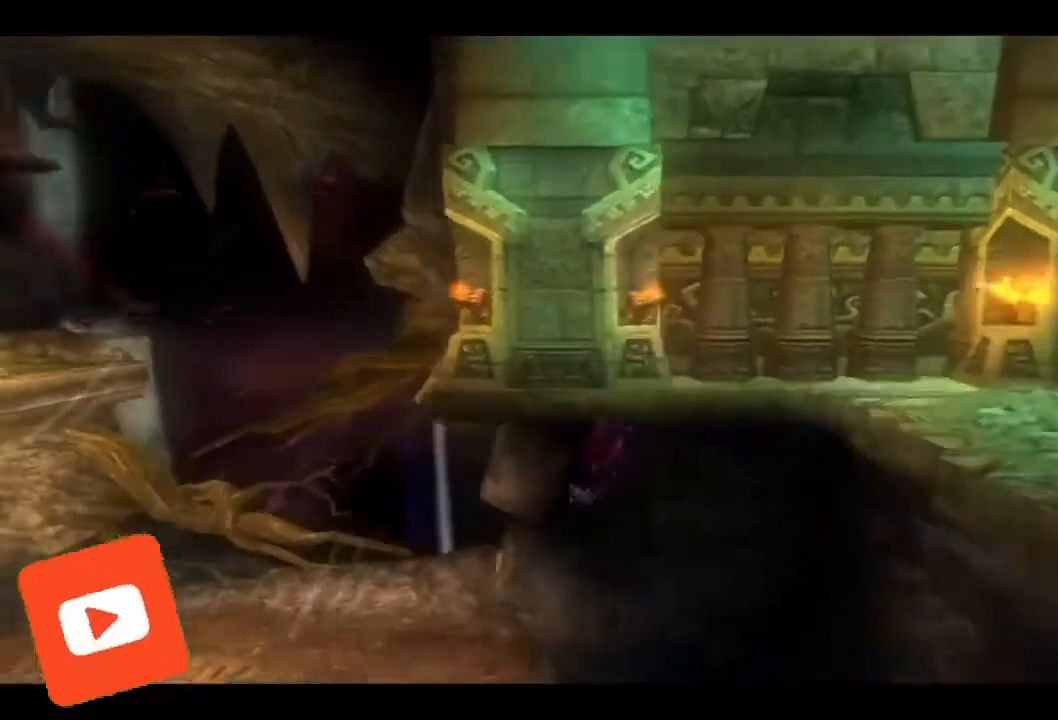
{"buttons": ["CROSS"], "left_stick": "up-left", "right_stick": "center", "events": [[167, "left_stick", "up-left"]]}
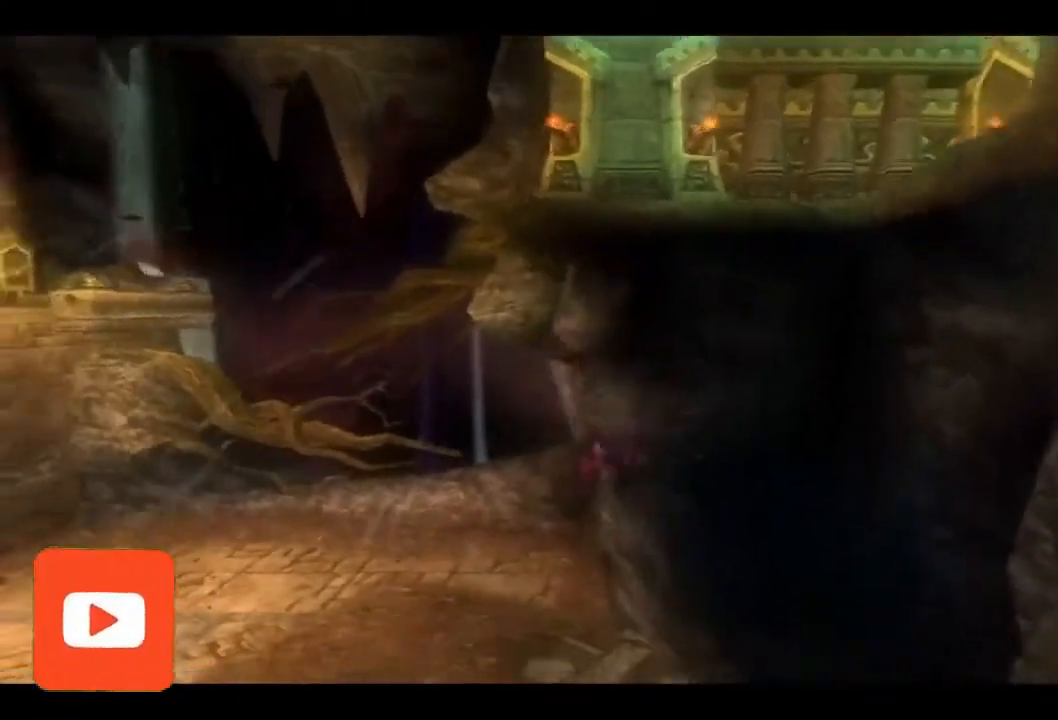
{"buttons": ["CROSS"], "left_stick": "left", "right_stick": "center", "events": [[100, "left_stick", "left"]]}
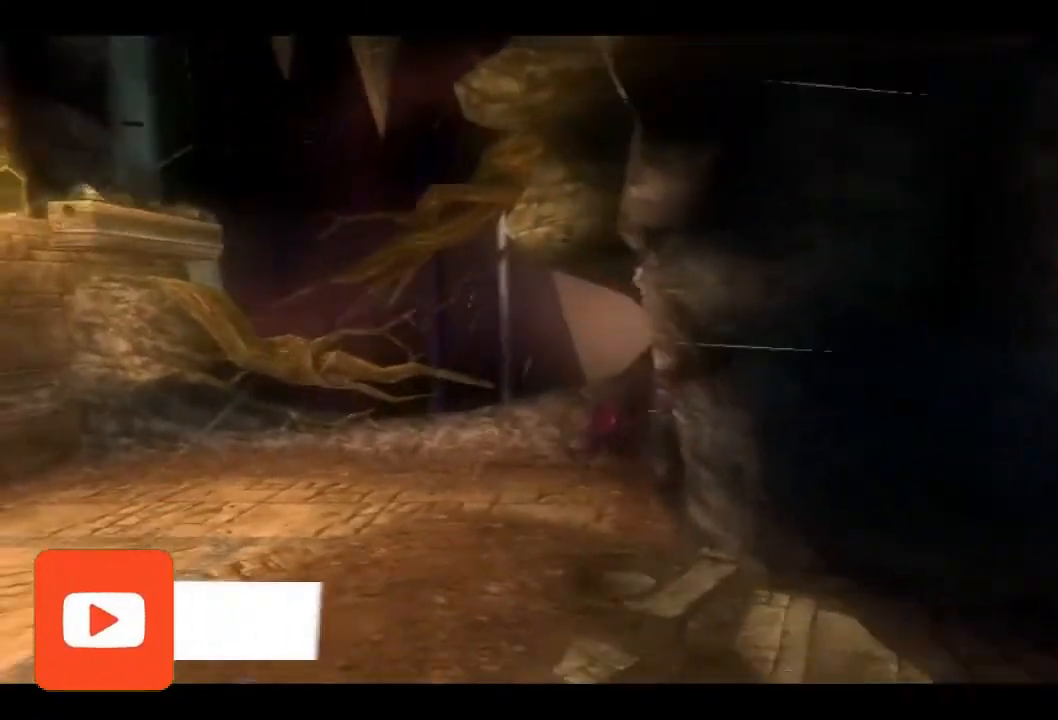
{"buttons": [], "left_stick": "down-left", "right_stick": "center", "events": [[367, "CROSS", "up"], [500, "left_stick", "down-left"]]}
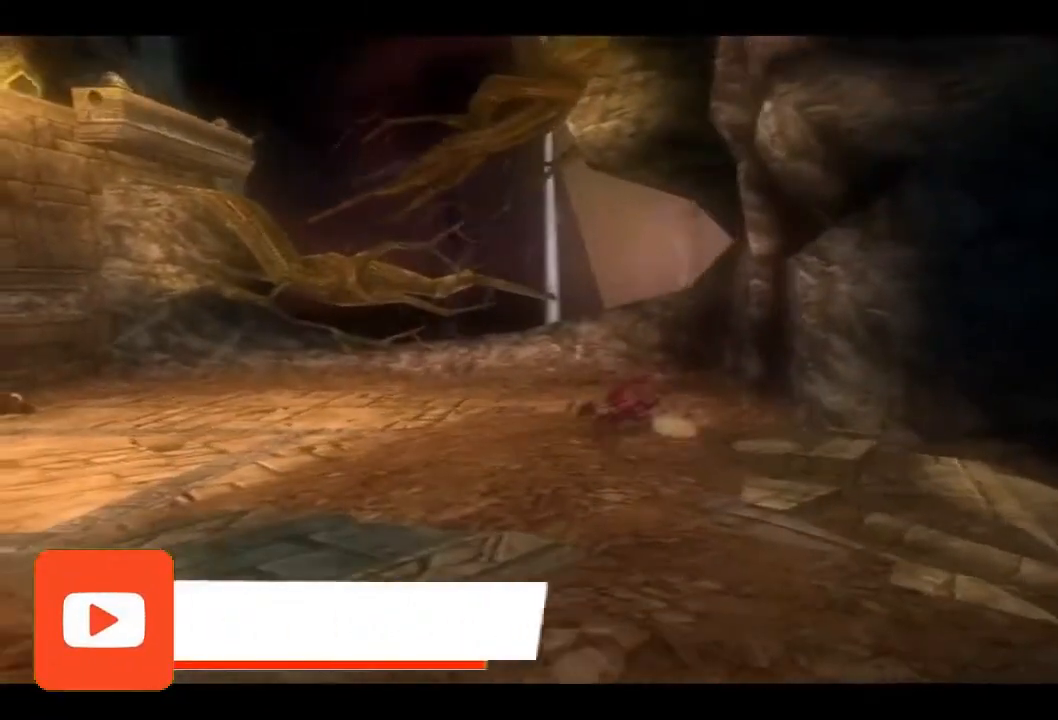
{"buttons": [], "left_stick": "down-left", "right_stick": "center", "events": []}
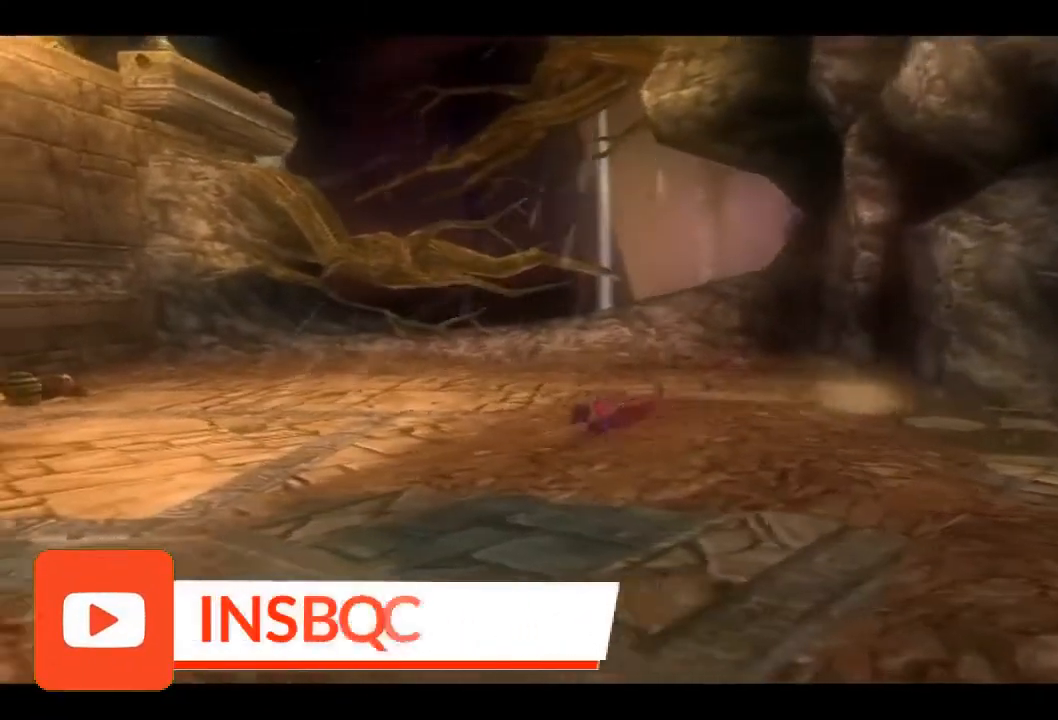
{"buttons": [], "left_stick": "down-left", "right_stick": "center", "events": []}
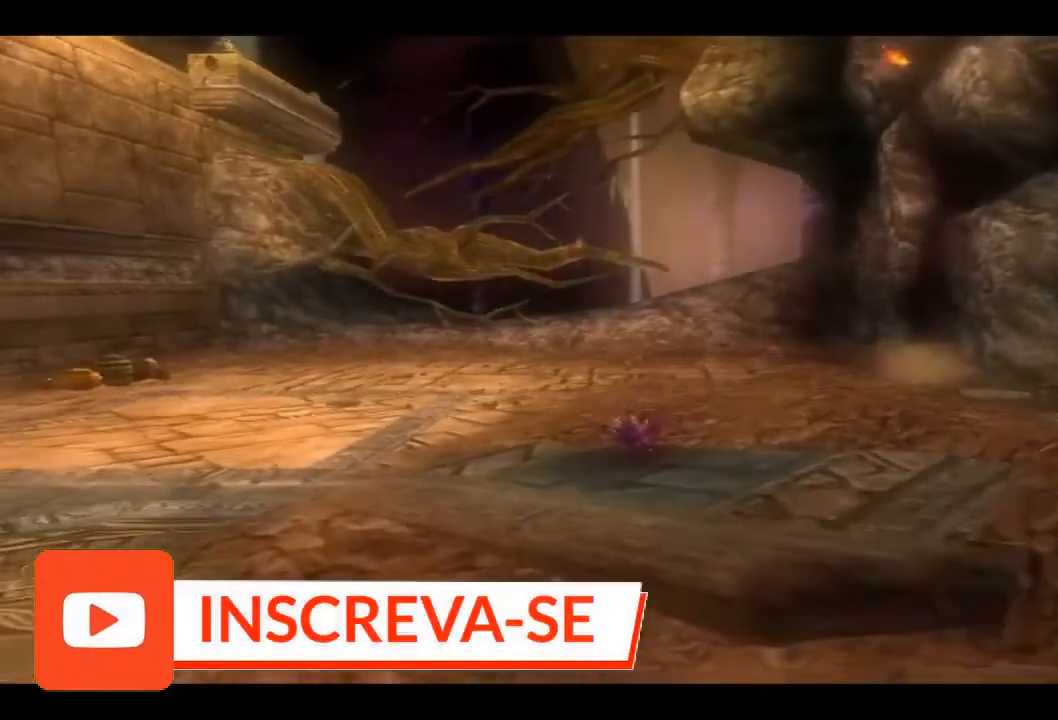
{"buttons": [], "left_stick": "down-left", "right_stick": "center", "events": []}
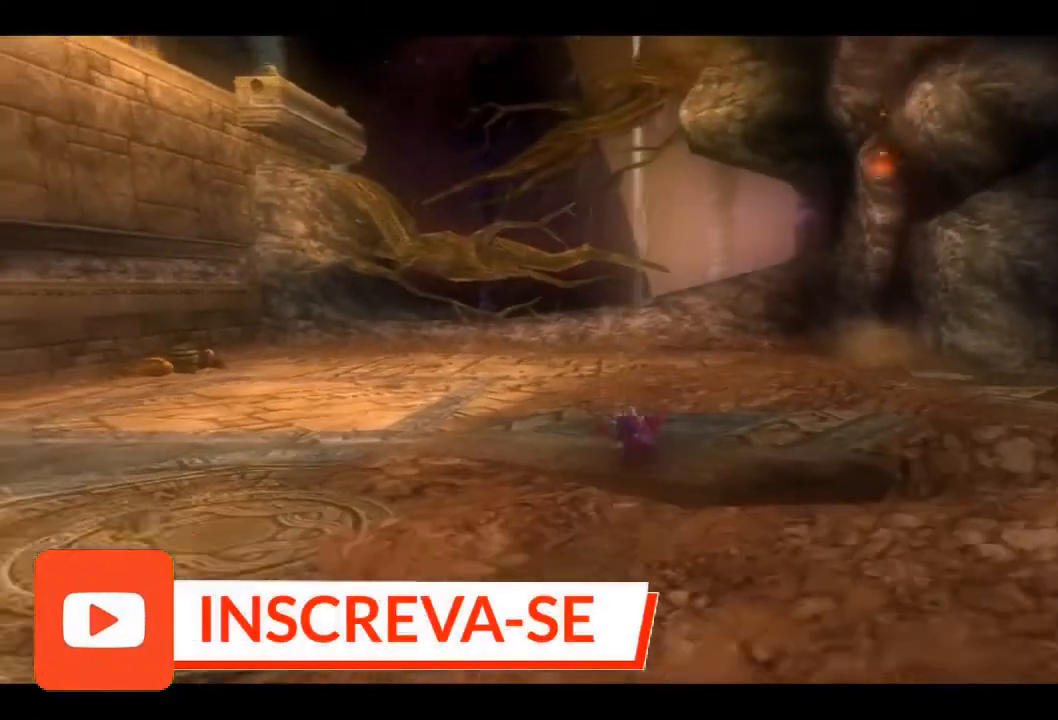
{"buttons": [], "left_stick": "down-left", "right_stick": "center", "events": []}
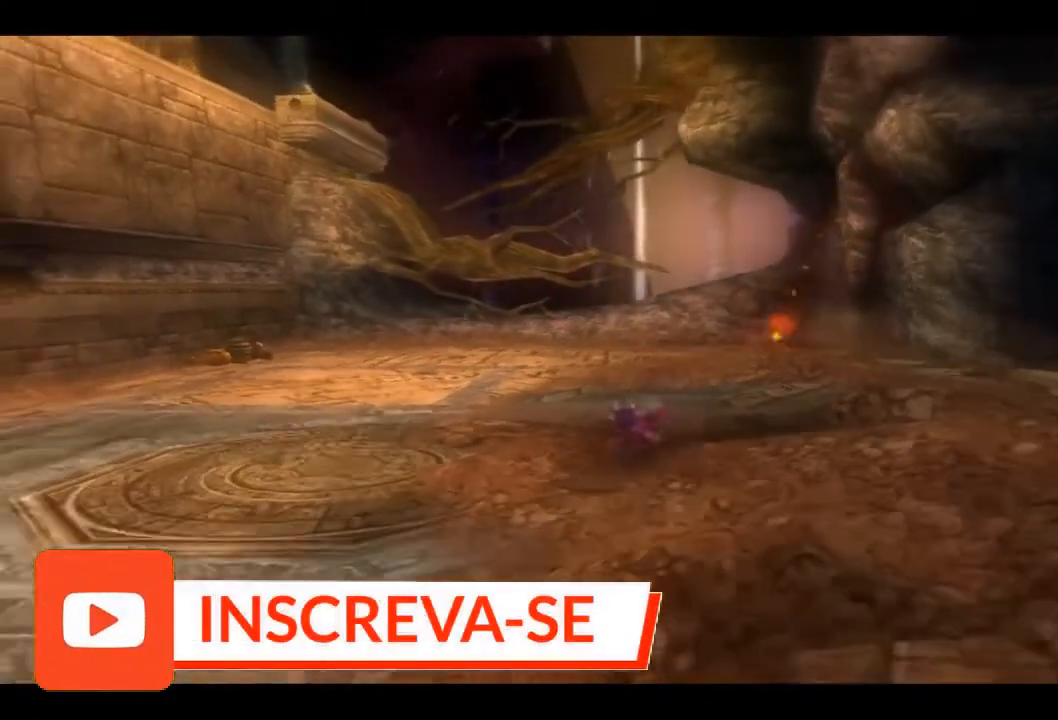
{"buttons": [], "left_stick": "down-left", "right_stick": "center", "events": []}
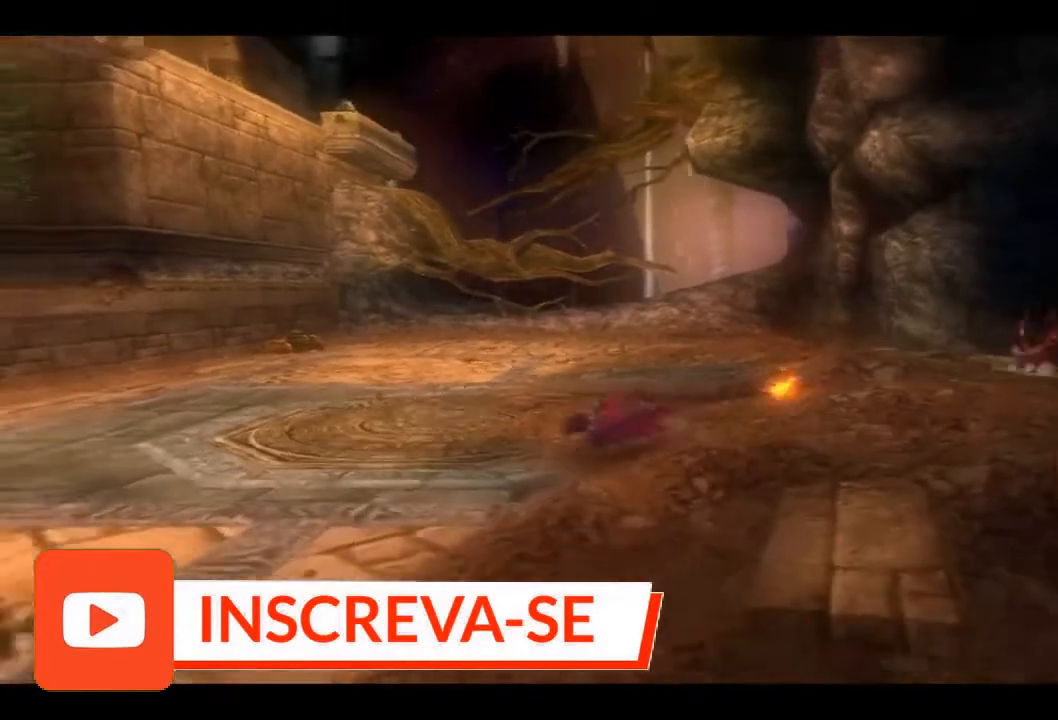
{"buttons": [], "left_stick": "down-left", "right_stick": "center", "events": []}
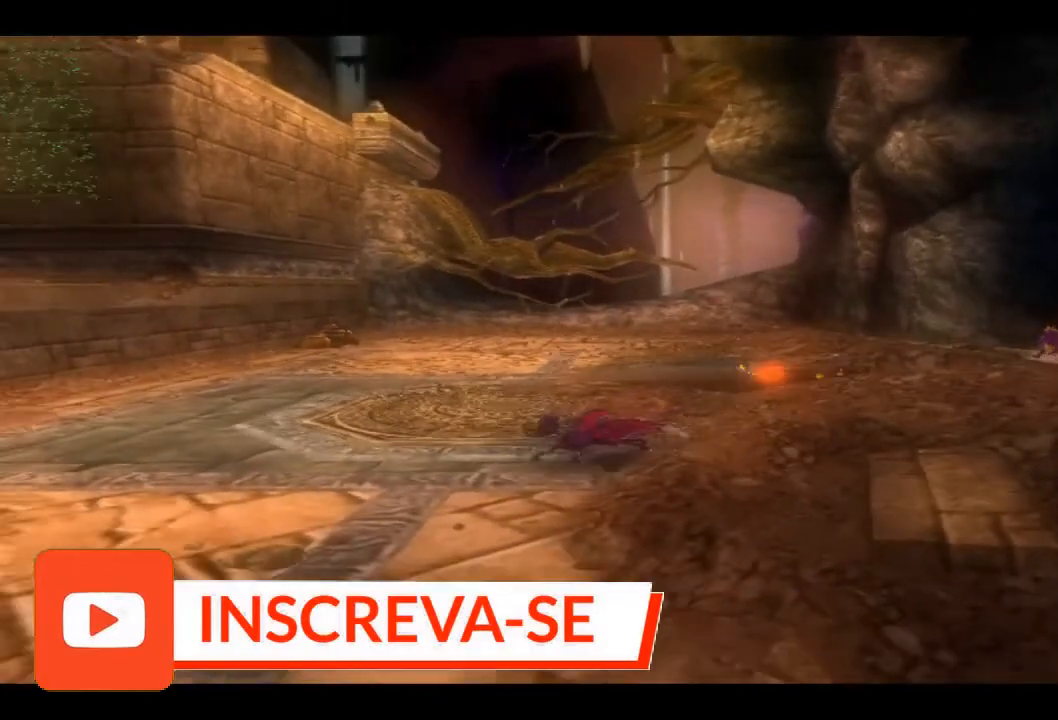
{"buttons": [], "left_stick": "down-left", "right_stick": "center", "events": []}
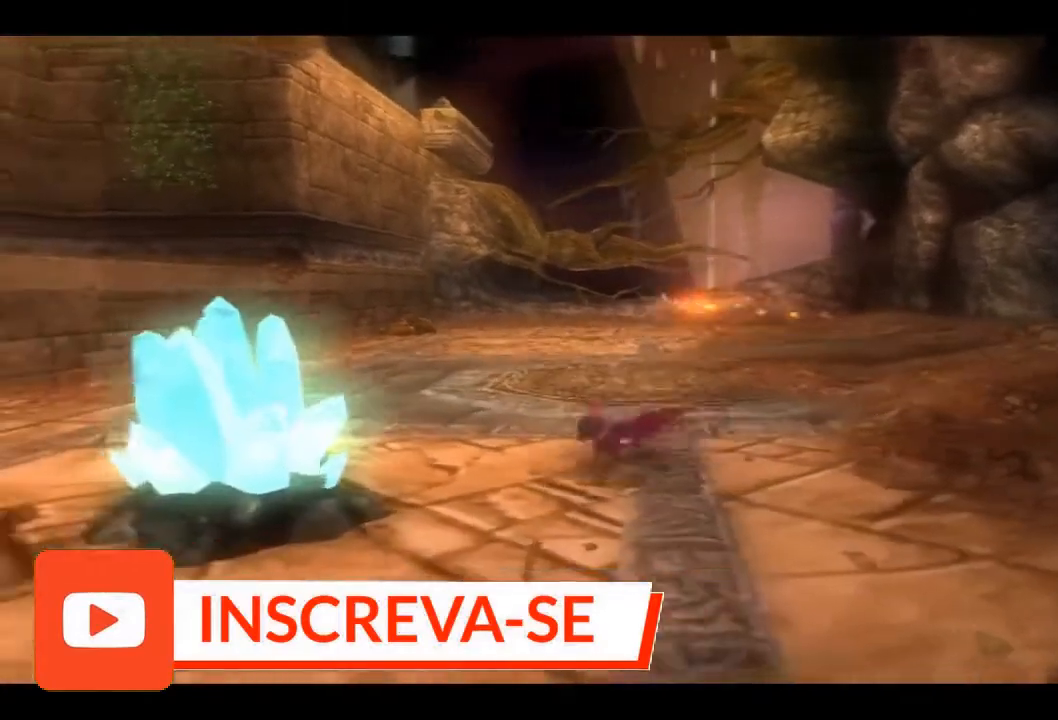
{"buttons": ["SQUARE"], "left_stick": "left", "right_stick": "center", "events": [[433, "left_stick", "left"], [500, "SQUARE", "down"]]}
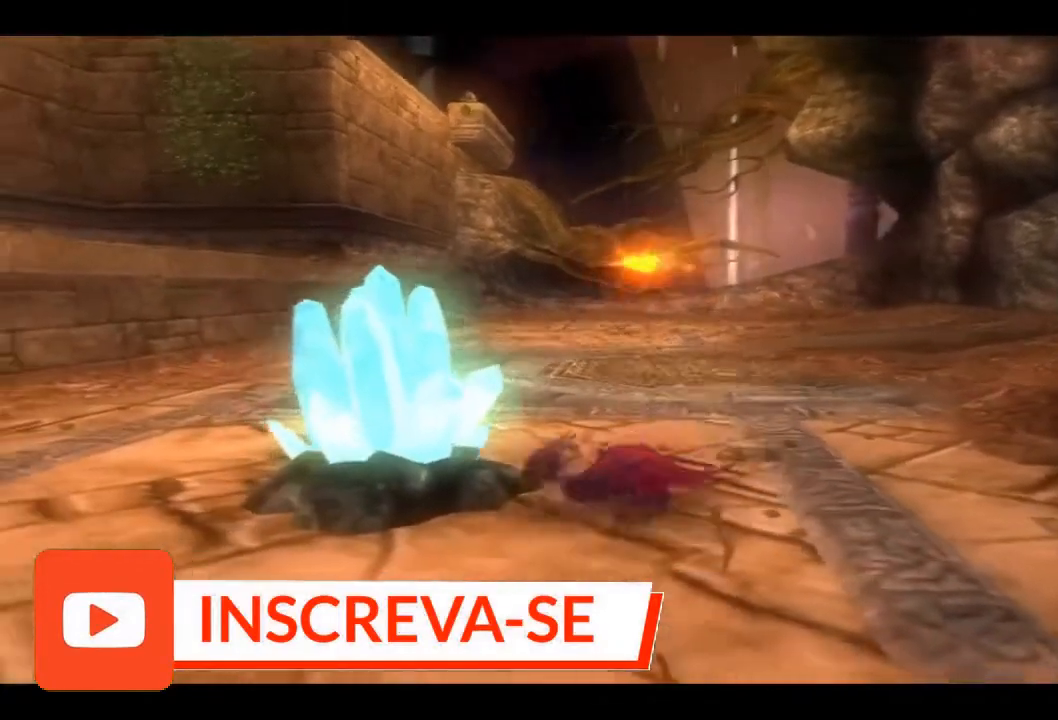
{"buttons": [], "left_stick": "center", "right_stick": "center", "events": [[133, "SQUARE", "up"], [200, "SQUARE", "down"], [267, "left_stick", "center"], [333, "SQUARE", "up"], [400, "SQUARE", "down"], [500, "SQUARE", "up"]]}
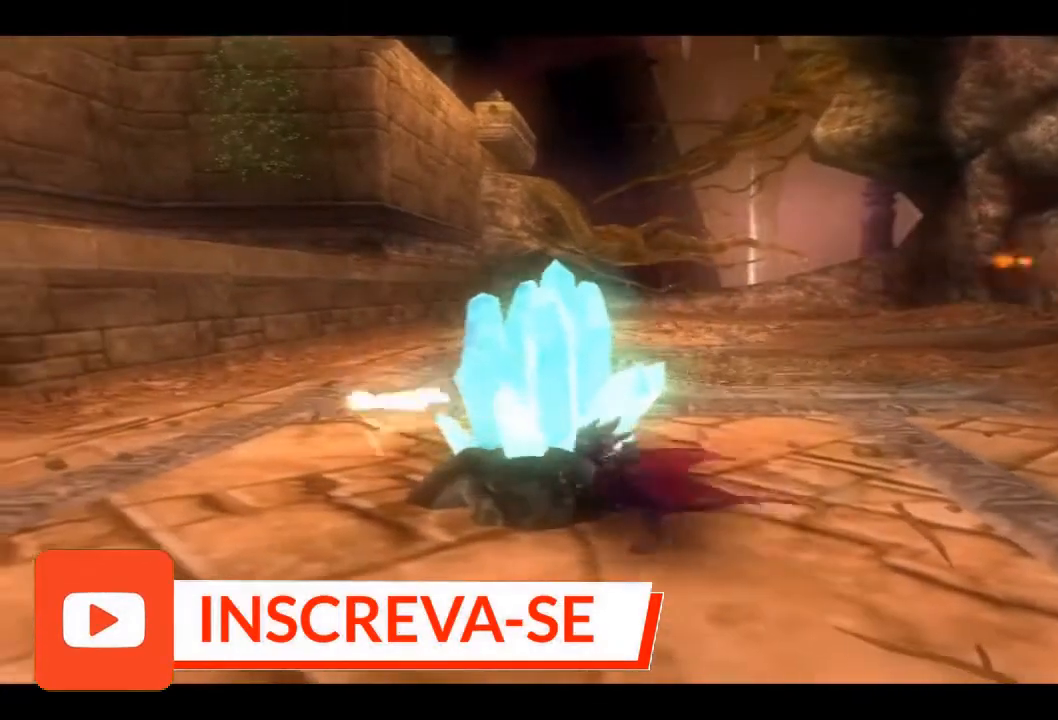
{"buttons": ["SQUARE"], "left_stick": "up-left", "right_stick": "center", "events": [[67, "SQUARE", "down"], [200, "SQUARE", "up"], [300, "SQUARE", "down"], [400, "SQUARE", "up"], [400, "left_stick", "up-left"], [467, "SQUARE", "down"]]}
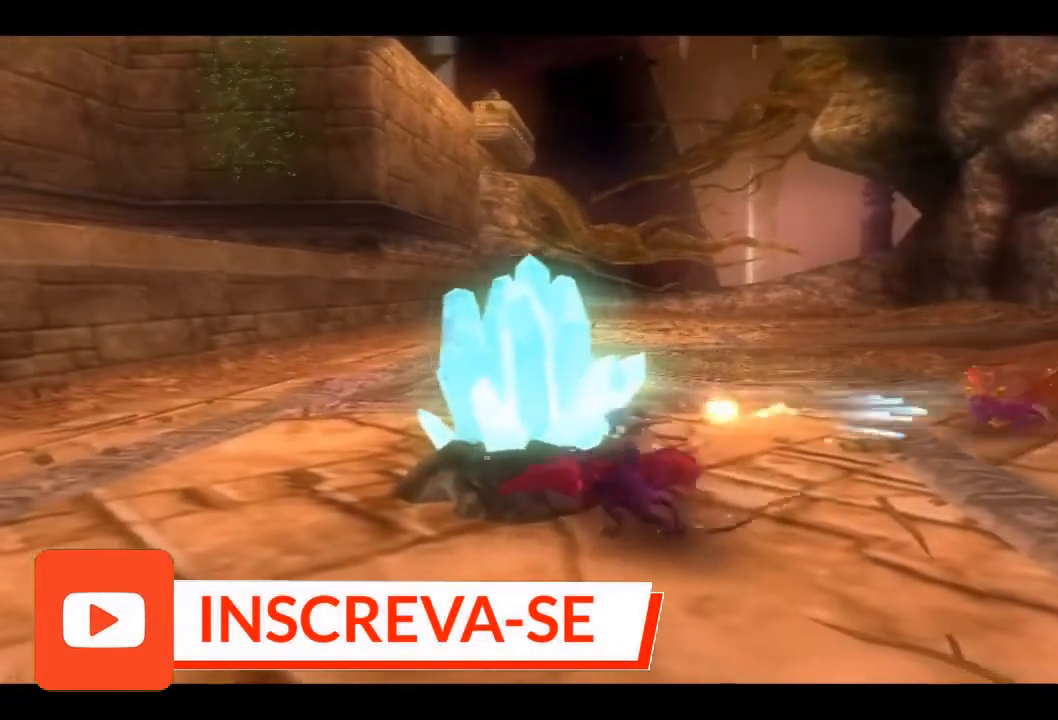
{"buttons": [], "left_stick": "center", "right_stick": "center", "events": [[100, "SQUARE", "up"], [167, "SQUARE", "down"], [200, "left_stick", "center"], [300, "SQUARE", "up"], [367, "SQUARE", "down"], [467, "SQUARE", "up"]]}
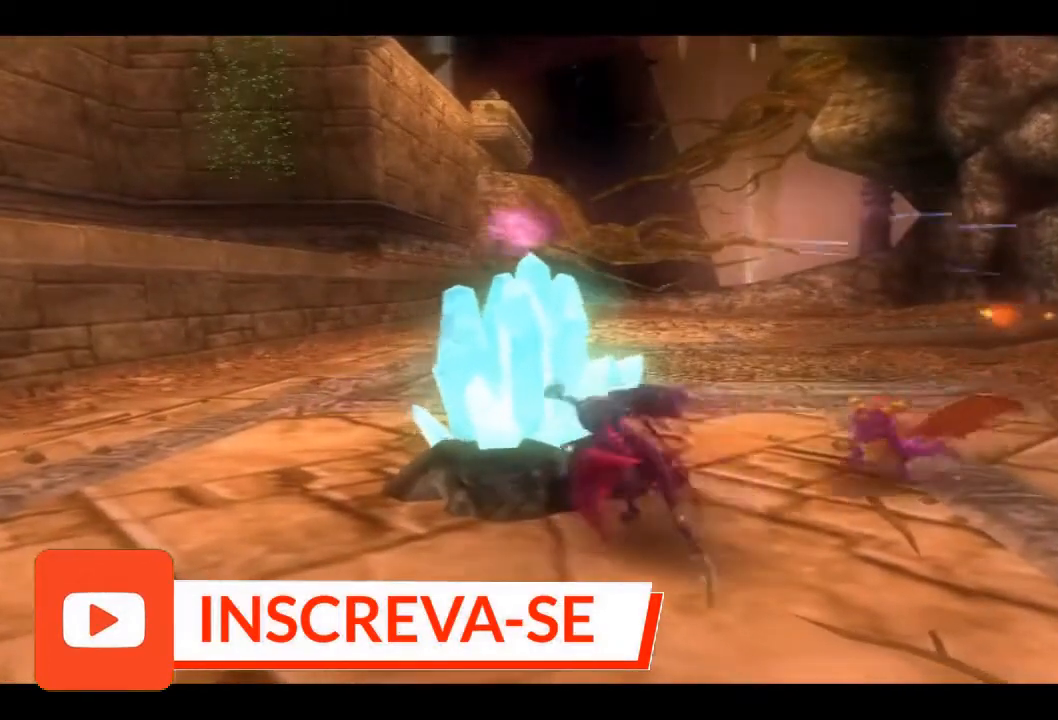
{"buttons": ["SQUARE"], "left_stick": "center", "right_stick": "center", "events": [[67, "SQUARE", "down"], [67, "left_stick", "up-left"], [167, "SQUARE", "up"], [233, "SQUARE", "down"], [300, "left_stick", "center"], [400, "SQUARE", "up"], [467, "SQUARE", "down"]]}
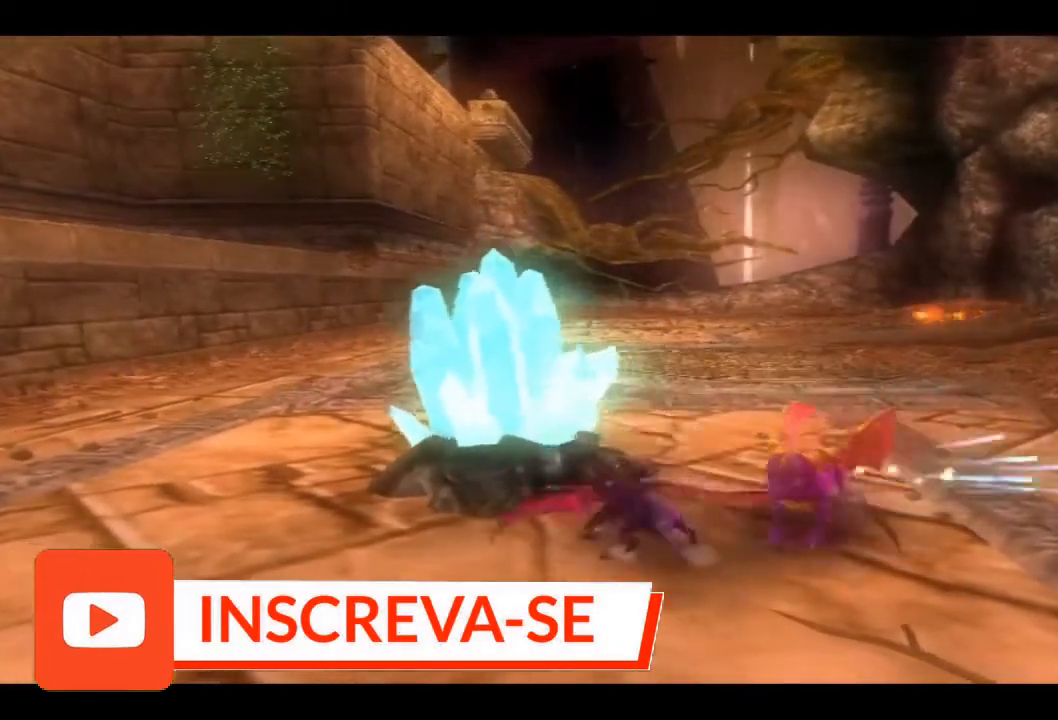
{"buttons": ["SQUARE"], "left_stick": "left", "right_stick": "center", "events": [[100, "SQUARE", "up"], [167, "SQUARE", "down"], [300, "SQUARE", "up"], [333, "left_stick", "left"], [400, "SQUARE", "down"]]}
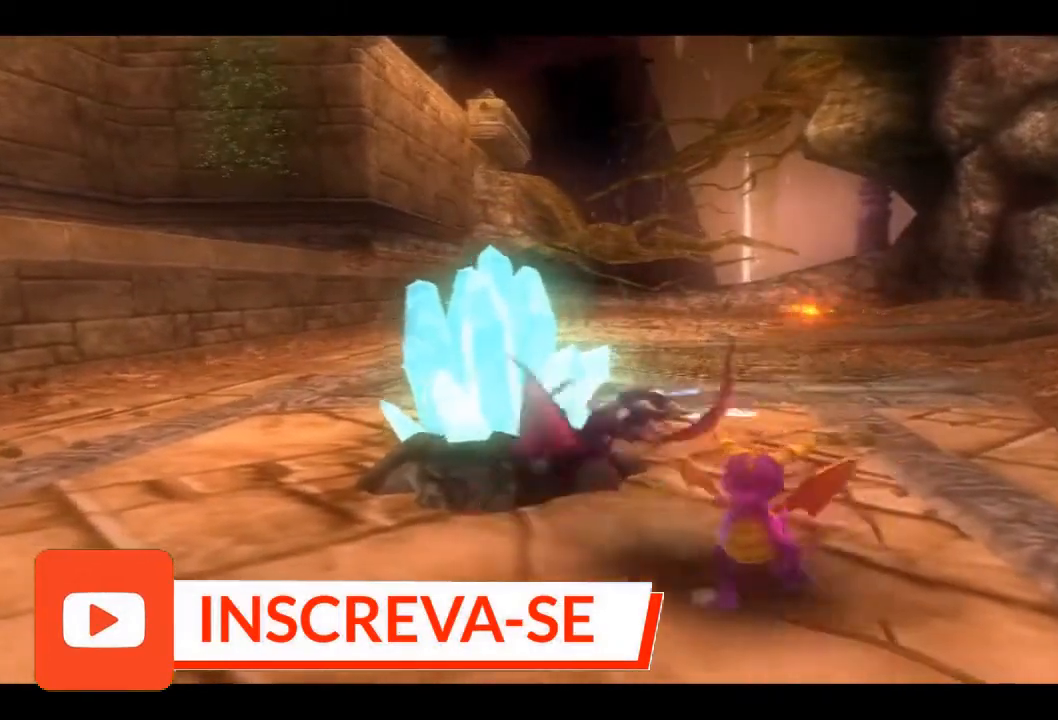
{"buttons": [], "left_stick": "center", "right_stick": "center", "events": [[33, "SQUARE", "up"], [100, "SQUARE", "down"], [133, "left_stick", "center"], [267, "SQUARE", "up"], [333, "SQUARE", "down"], [467, "SQUARE", "up"]]}
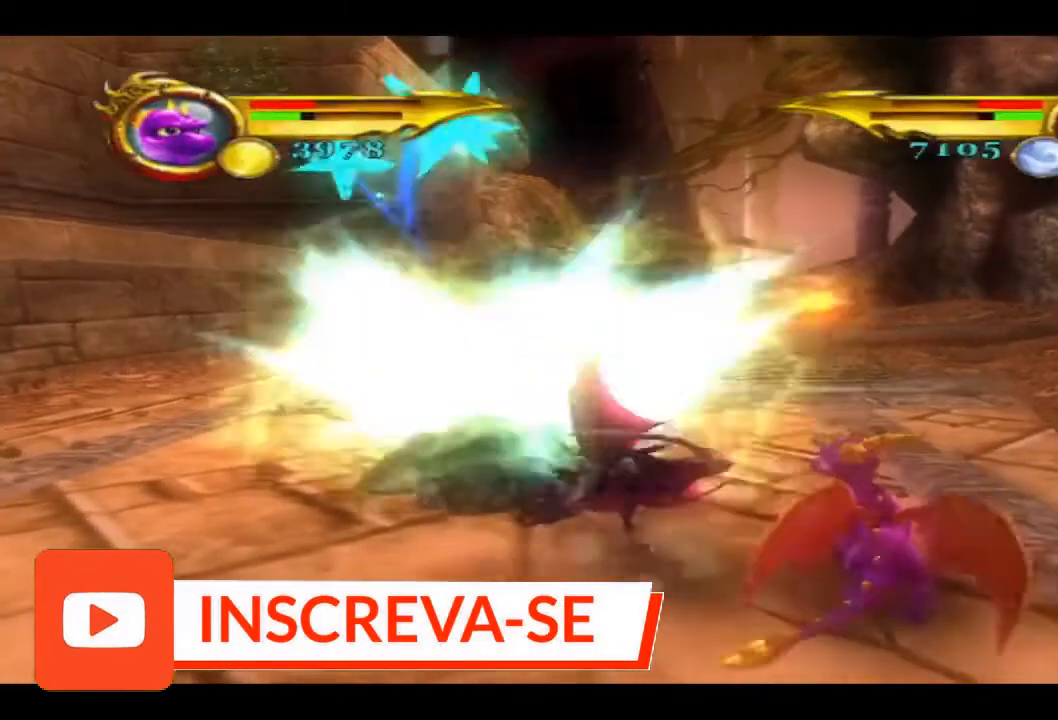
{"buttons": [], "left_stick": "up", "right_stick": "center", "events": [[33, "left_stick", "left"], [400, "left_stick", "up"]]}